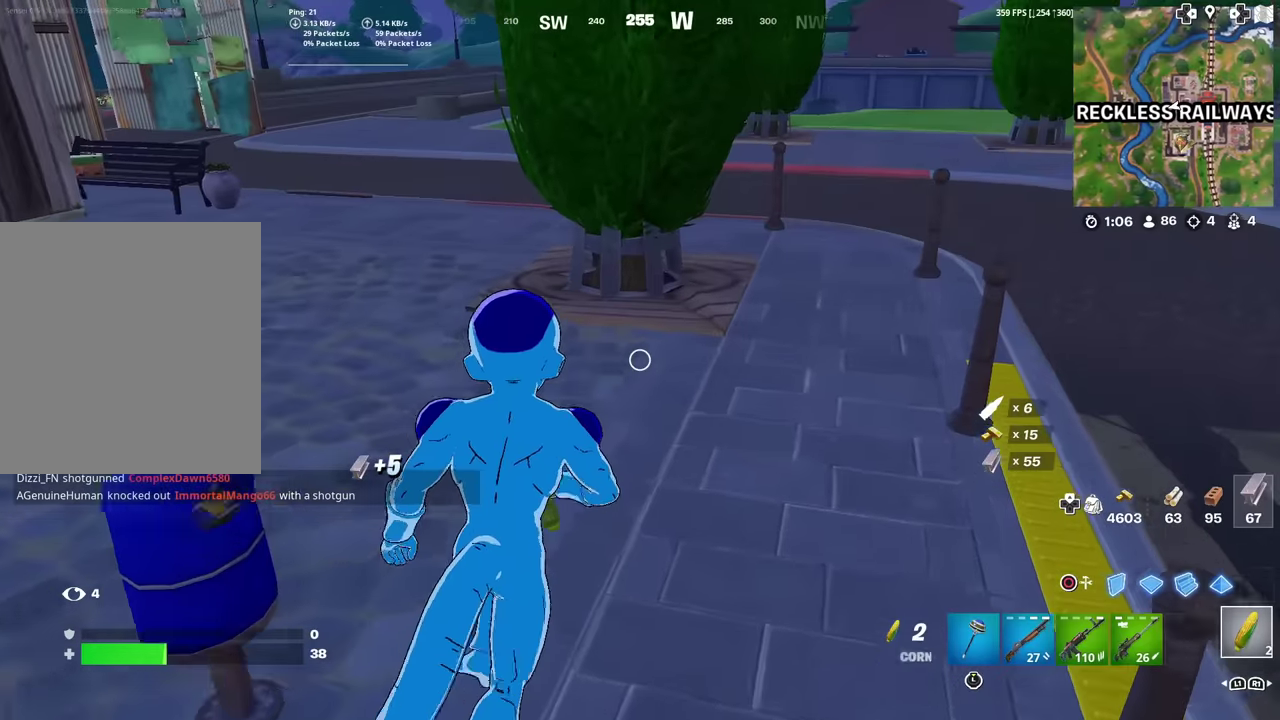
Gameplay with a controller (PlayStation layout); each line is a JSON object with the inputs held at the frame after it (dt_ms = milliseconds from this image to that frame). "events" lists button and stick changes between this image and that frame as [ms after this image, input, new state], when the widget could be followed in between. This document gives stick clicks only as held states, not as events. Not read: TOUCHPAD.
{"dt_ms": 601, "buttons": [], "left_stick": "up-left", "right_stick": "center", "events": [[50, "right_stick", "left"], [84, "left_stick", "down"], [184, "left_stick", "down-left"], [234, "left_stick", "left"], [350, "left_stick", "up-left"], [417, "right_stick", "center"]]}
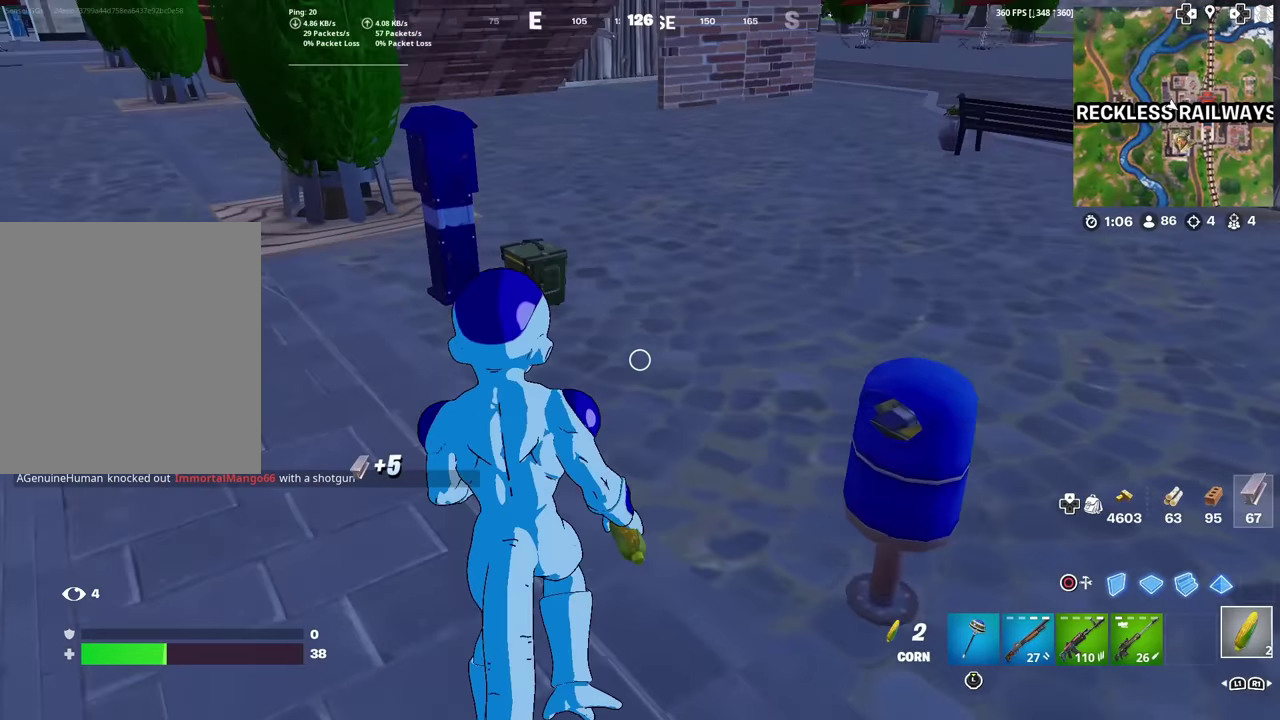
{"dt_ms": 300, "buttons": [], "left_stick": "right", "right_stick": "center", "events": [[183, "left_stick", "down-right"], [300, "left_stick", "right"]]}
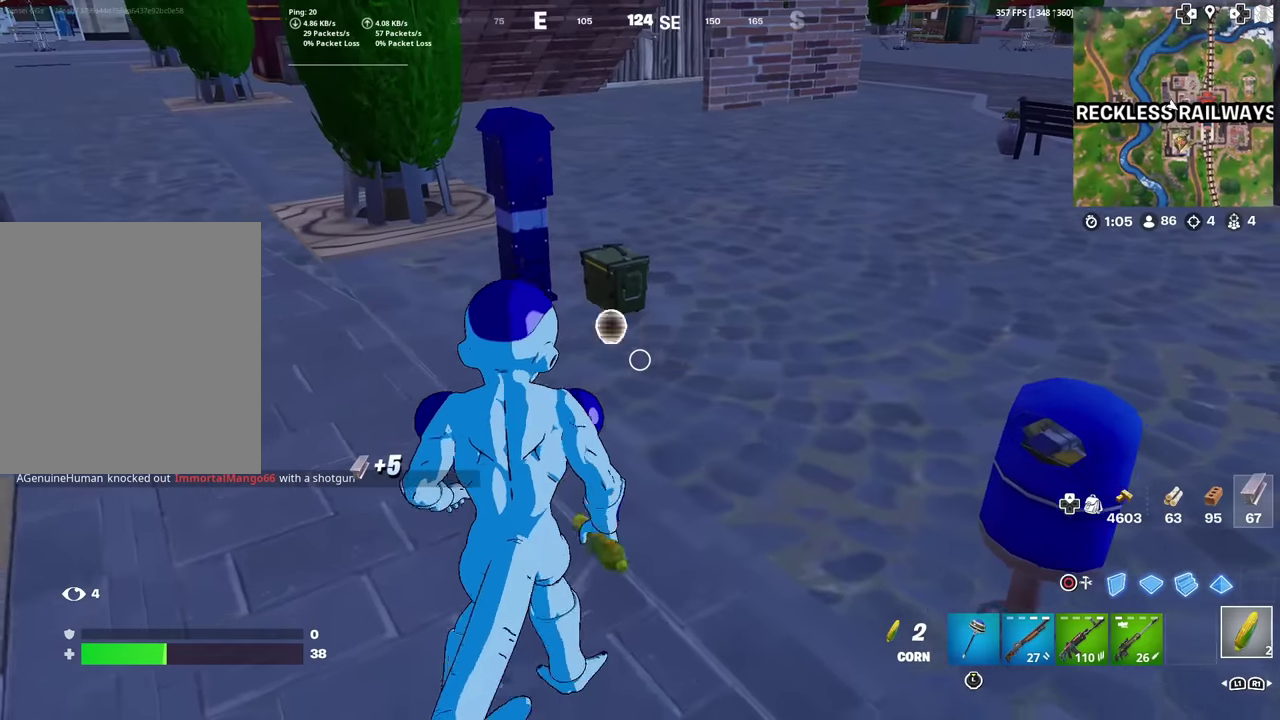
{"dt_ms": 901, "buttons": [], "left_stick": "up-right", "right_stick": "center", "events": [[217, "right_stick", "up-right"], [334, "left_stick", "up-right"], [417, "right_stick", "center"], [601, "R2", "down"], [667, "right_stick", "right"], [701, "R2", "up"], [734, "right_stick", "center"], [784, "R2", "down"], [884, "R2", "up"]]}
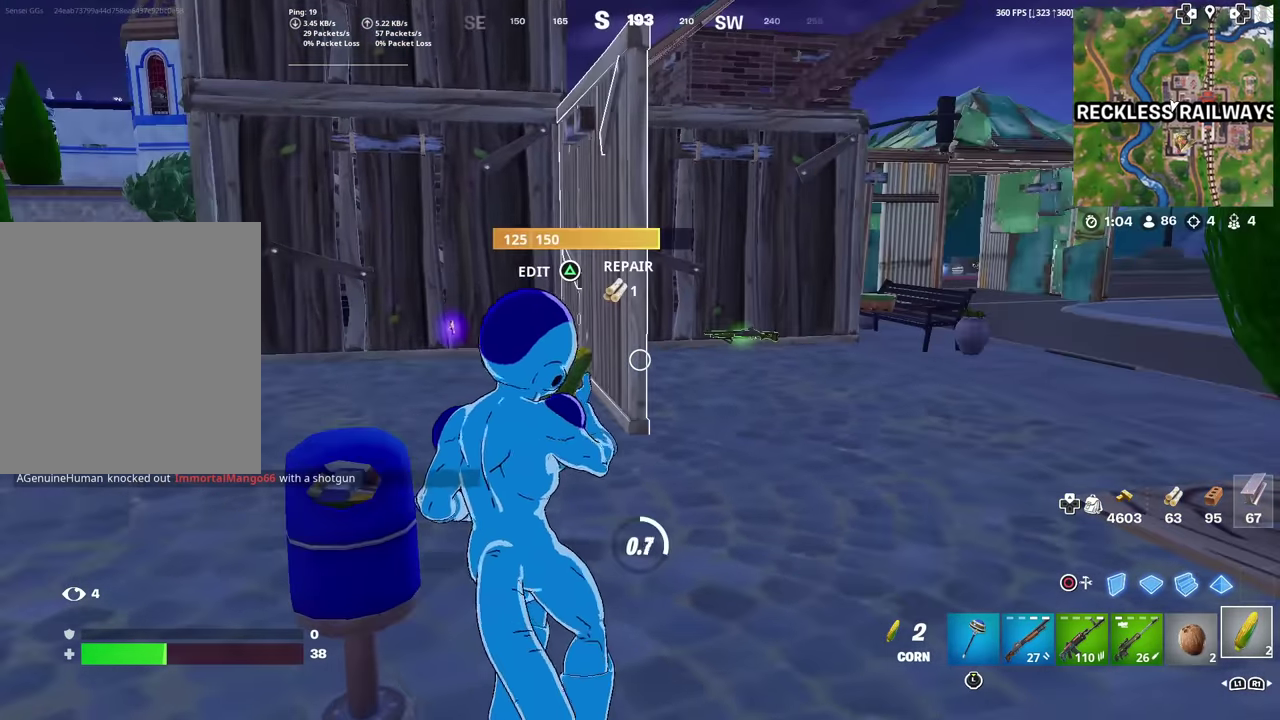
{"dt_ms": 300, "buttons": [], "left_stick": "up-right", "right_stick": "center", "events": []}
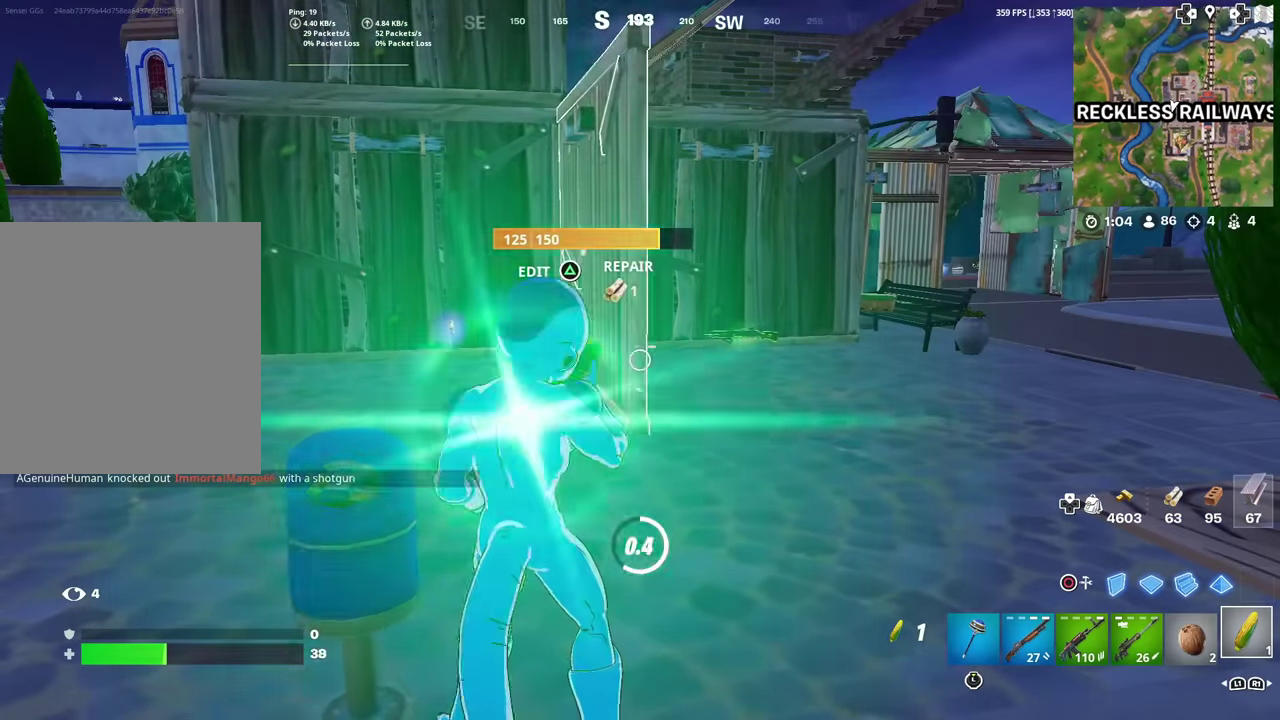
{"dt_ms": 501, "buttons": [], "left_stick": "up-right", "right_stick": "center", "events": []}
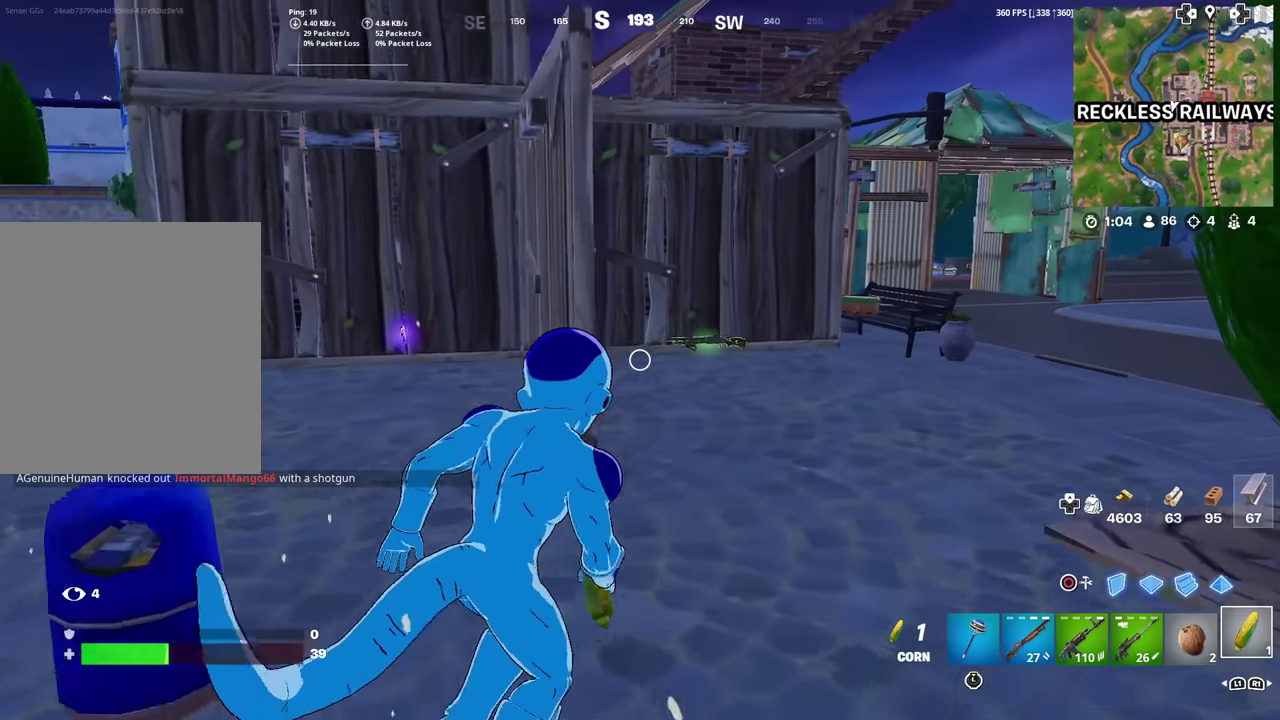
{"dt_ms": 300, "buttons": [], "left_stick": "up-right", "right_stick": "center", "events": []}
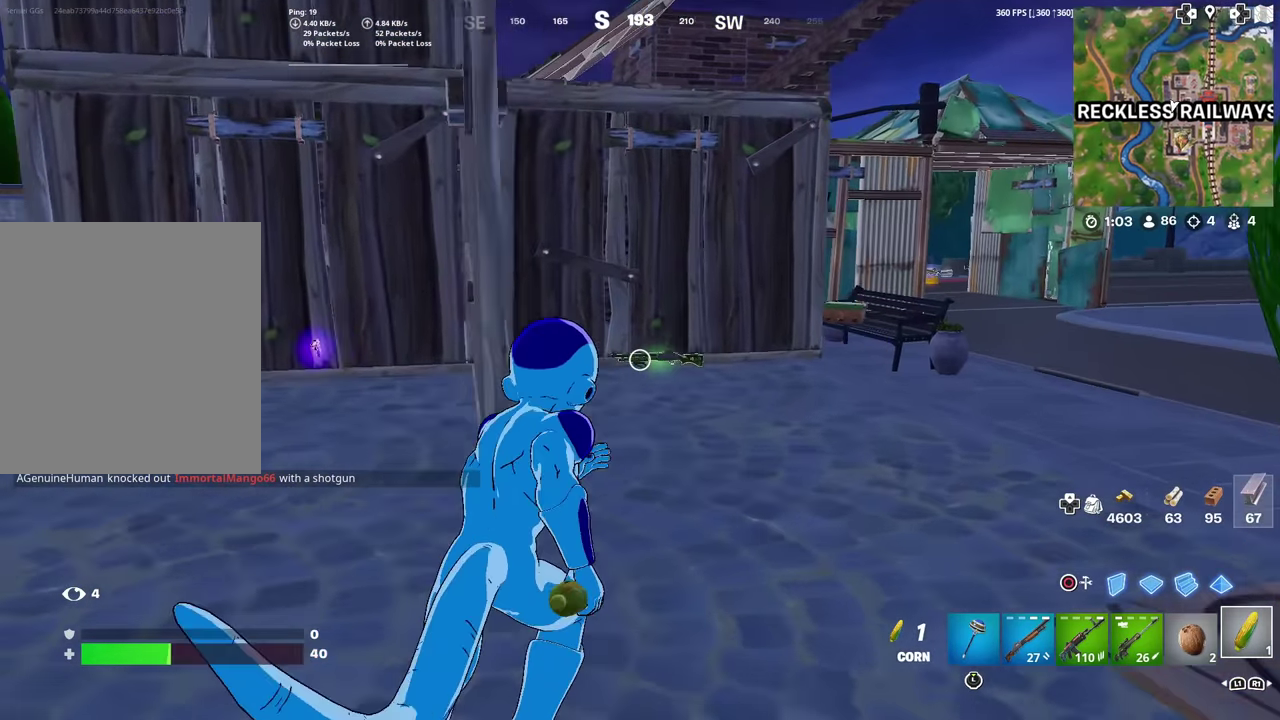
{"dt_ms": 701, "buttons": [], "left_stick": "up", "right_stick": "center", "events": [[134, "right_stick", "right"], [167, "R2", "down"], [217, "right_stick", "center"], [234, "left_stick", "up"], [300, "R2", "up"]]}
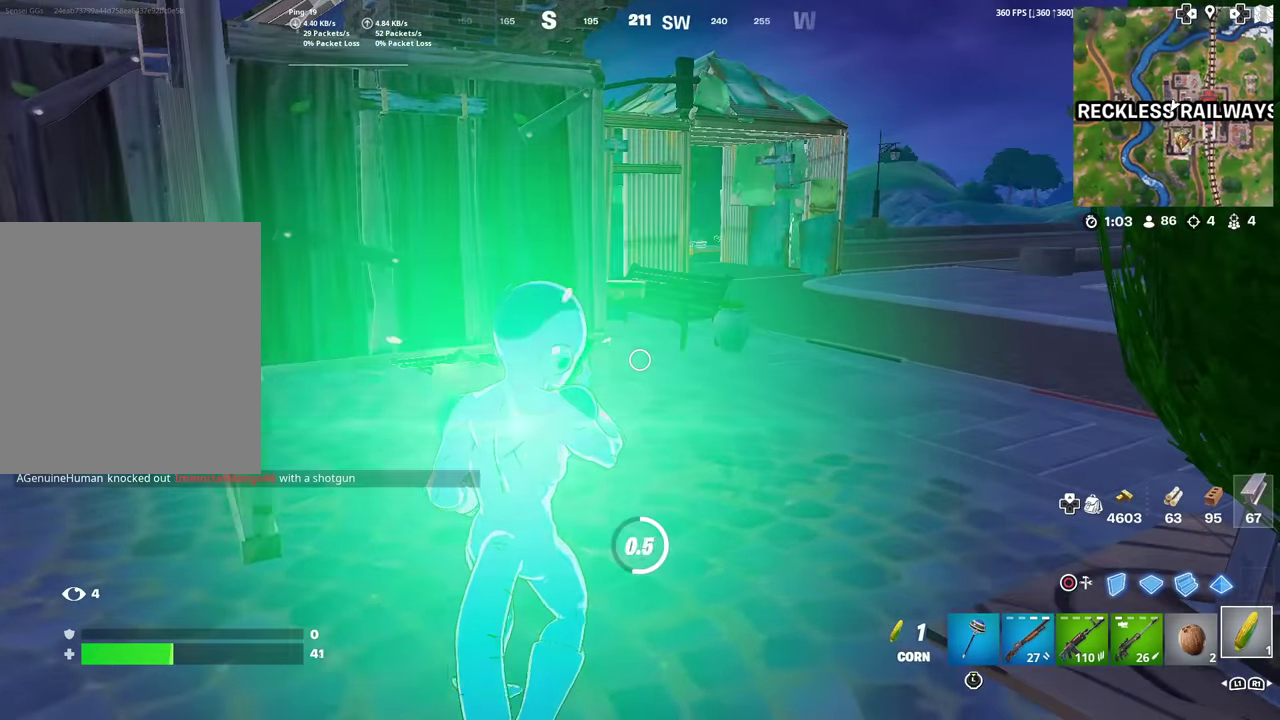
{"dt_ms": 500, "buttons": [], "left_stick": "up-right", "right_stick": "center", "events": [[233, "left_stick", "up-right"], [417, "left_stick", "up"], [467, "left_stick", "up-right"]]}
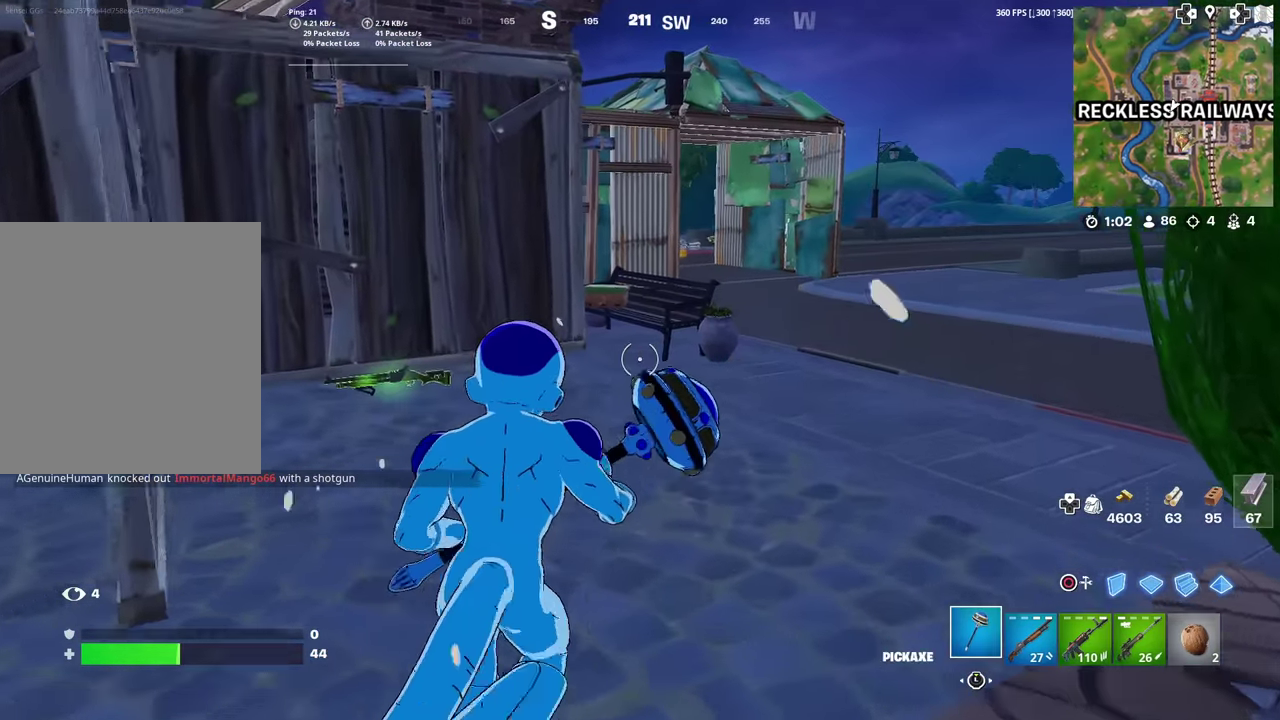
{"dt_ms": 501, "buttons": [], "left_stick": "up-right", "right_stick": "center", "events": [[100, "left_stick", "up"], [250, "left_stick", "up-right"]]}
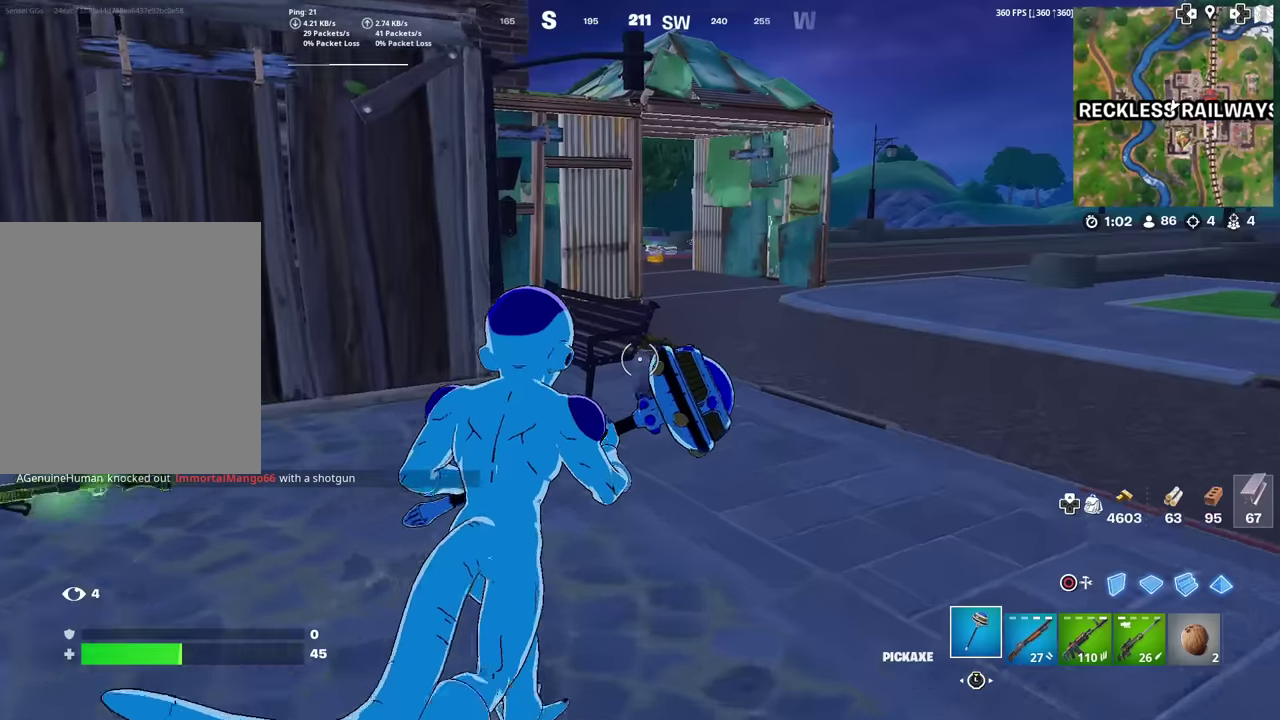
{"dt_ms": 500, "buttons": [], "left_stick": "up-right", "right_stick": "center", "events": [[33, "left_stick", "up"], [317, "left_stick", "up-right"]]}
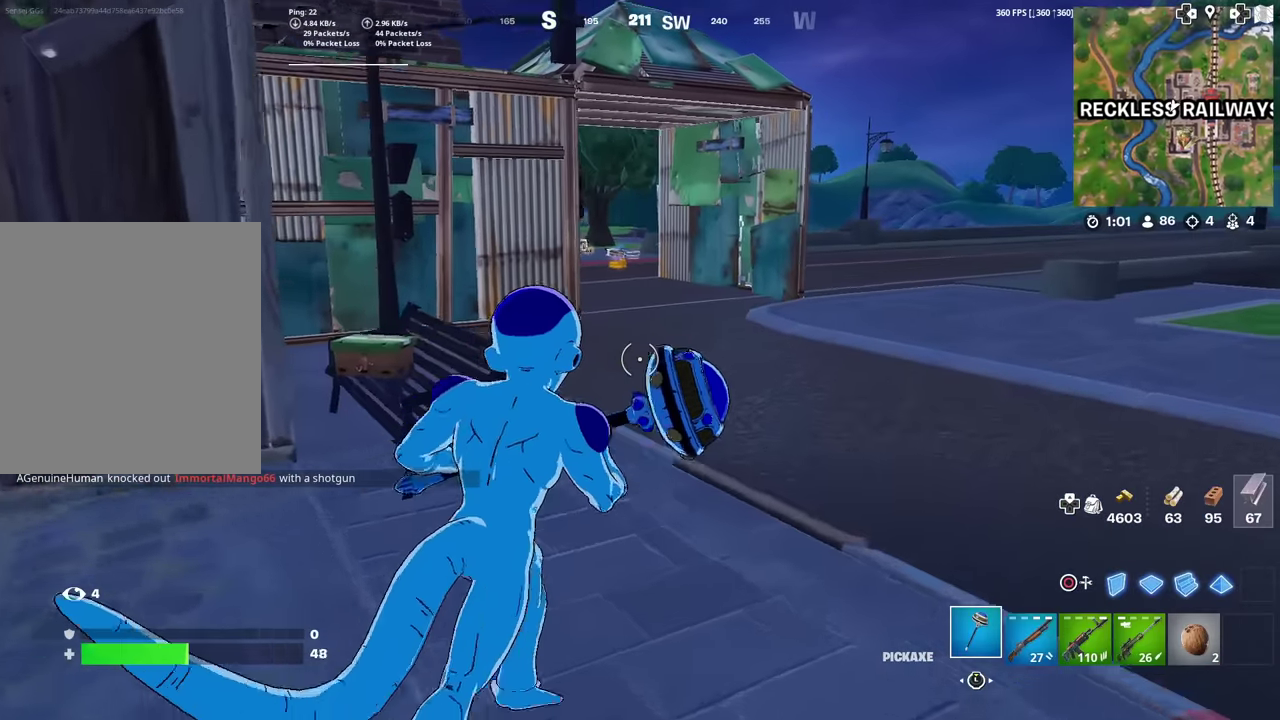
{"dt_ms": 501, "buttons": [], "left_stick": "up", "right_stick": "center", "events": [[317, "left_stick", "up"]]}
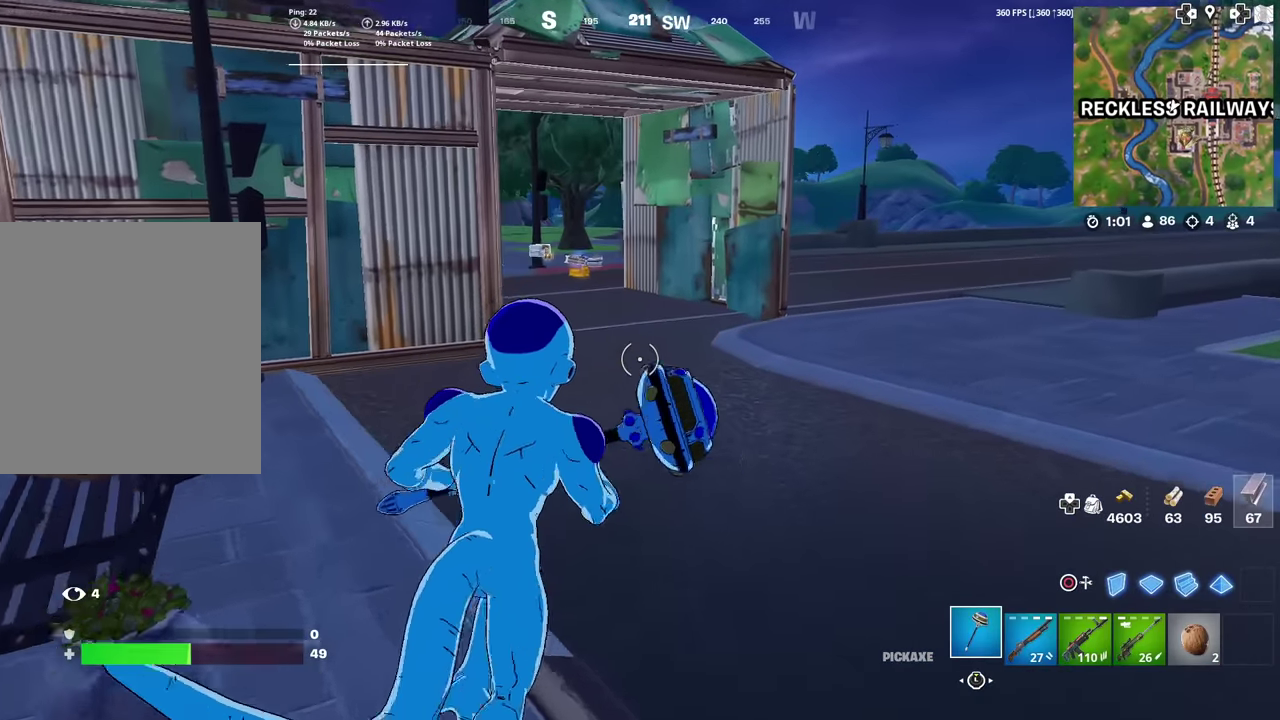
{"dt_ms": 400, "buttons": [], "left_stick": "up-left", "right_stick": "down-left"}
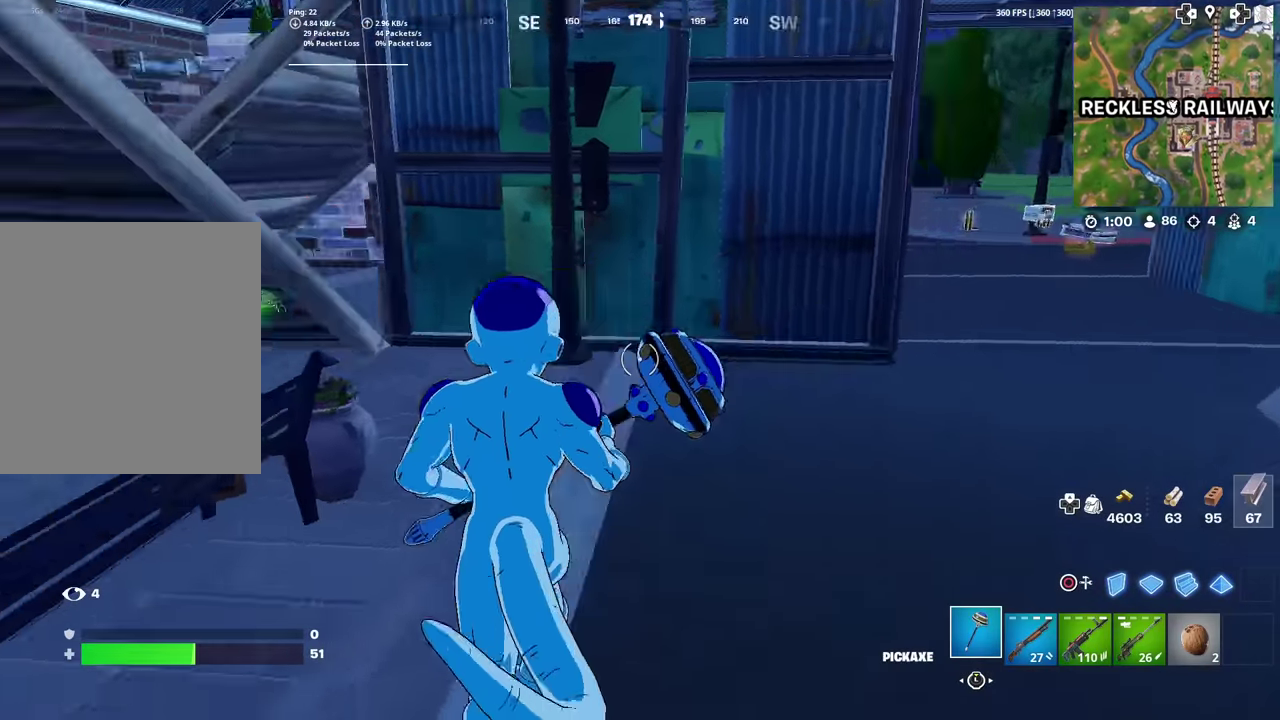
{"dt_ms": 584, "buttons": ["R2"], "left_stick": "center", "right_stick": "center"}
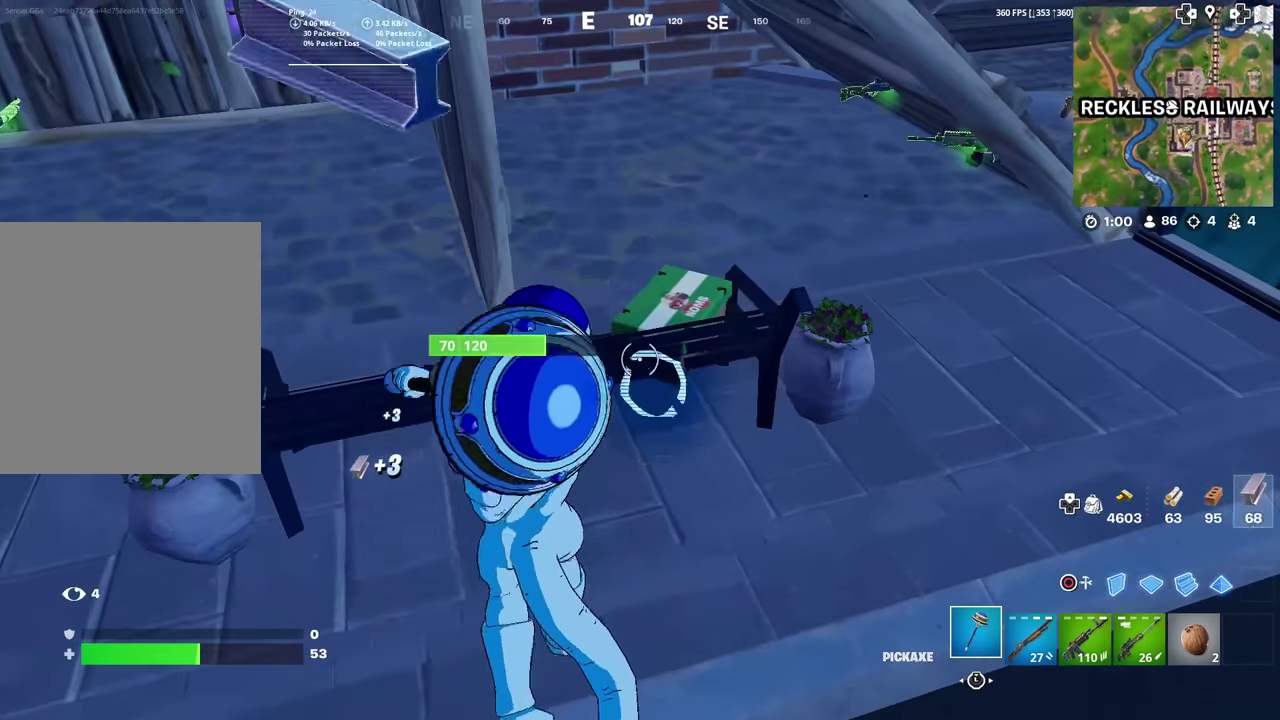
{"dt_ms": 300, "buttons": ["R2"], "left_stick": "left", "right_stick": "center", "events": [[284, "left_stick", "left"]]}
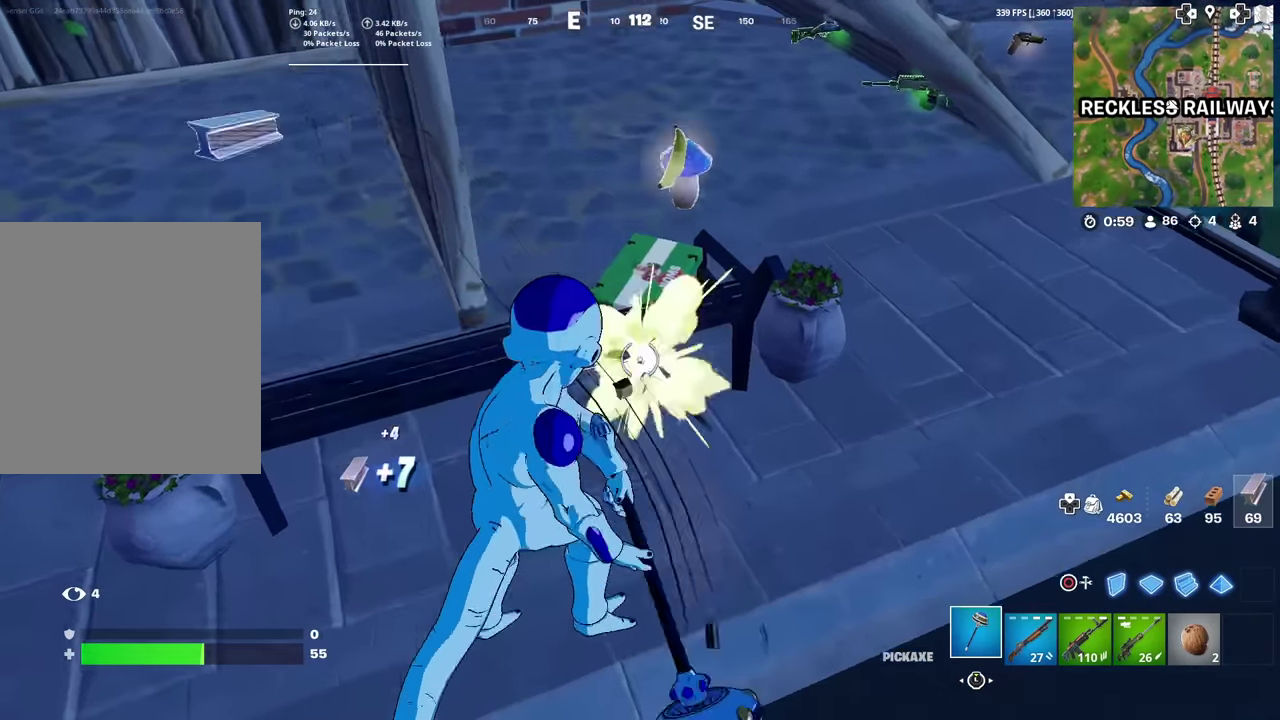
{"dt_ms": 701, "buttons": [], "left_stick": "down", "right_stick": "center", "events": [[34, "left_stick", "up-left"], [117, "right_stick", "up"], [134, "R2", "up"], [184, "right_stick", "center"], [201, "left_stick", "up"], [551, "left_stick", "center"], [601, "left_stick", "down"]]}
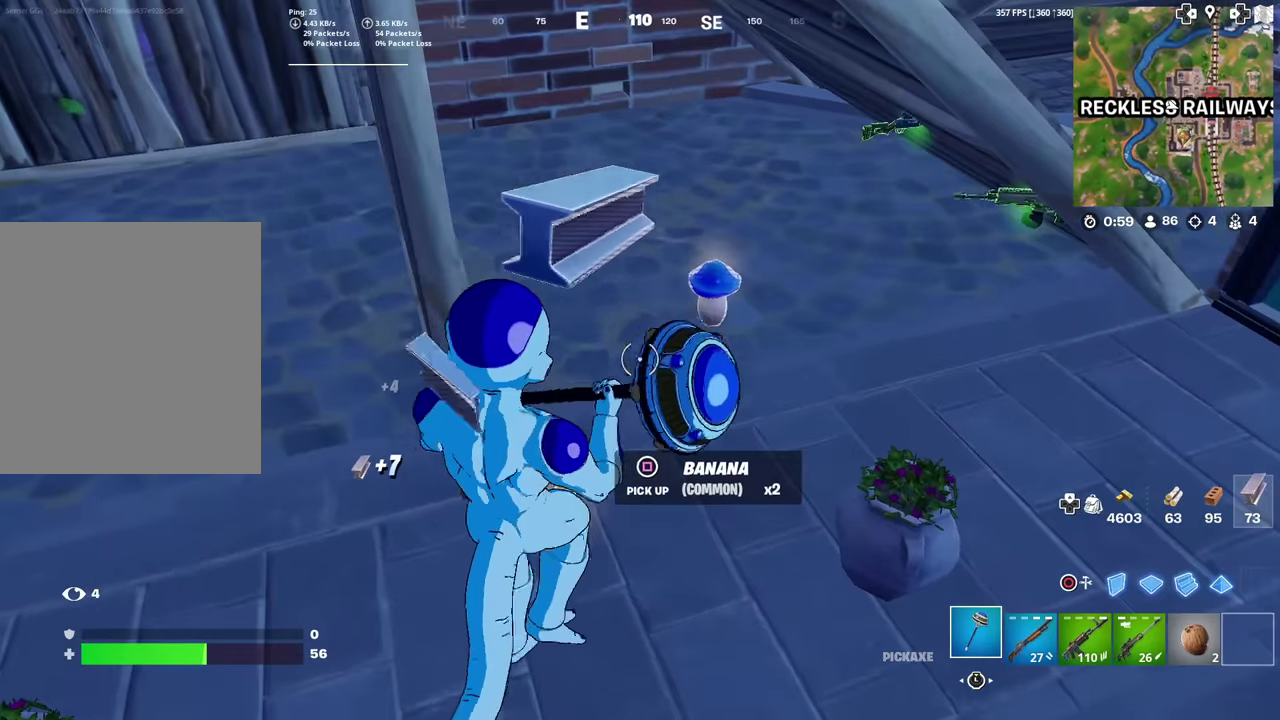
{"dt_ms": 501, "buttons": [], "left_stick": "up", "right_stick": "center", "events": [[200, "left_stick", "down-left"], [300, "SQUARE", "down"], [350, "SQUARE", "up"], [417, "left_stick", "up"]]}
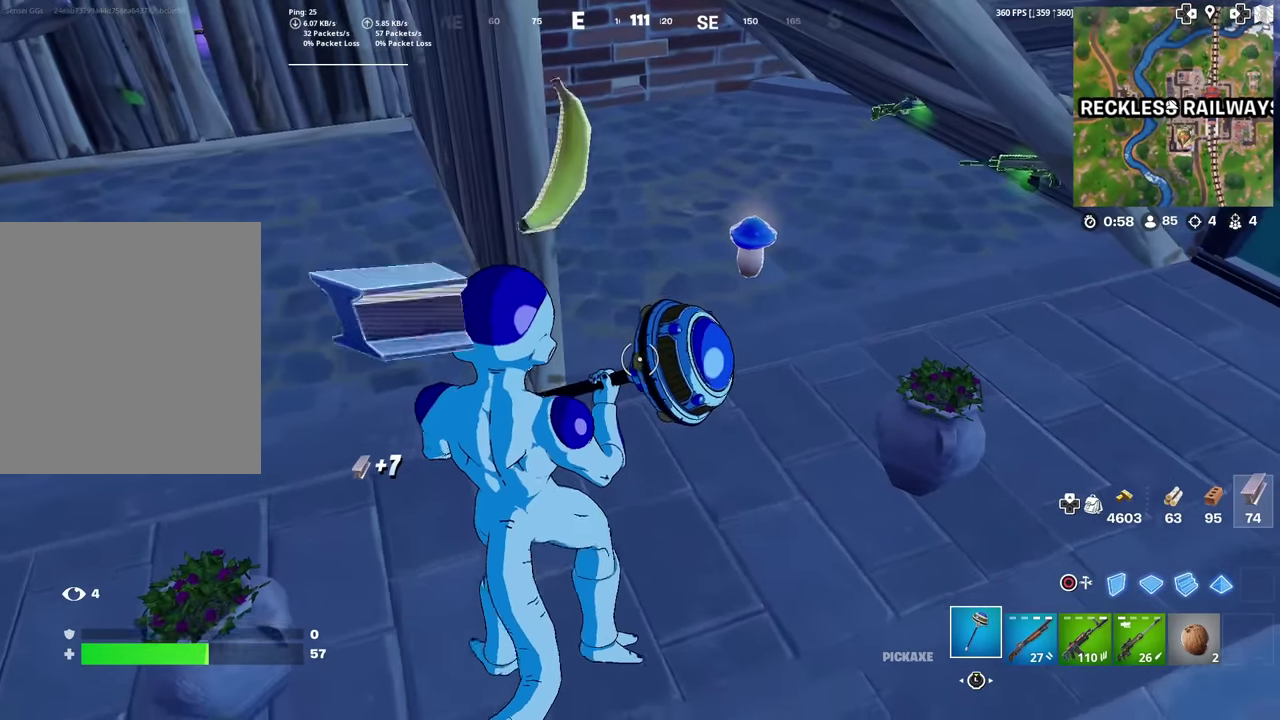
{"dt_ms": 500, "buttons": ["L1"], "left_stick": "right", "right_stick": "center"}
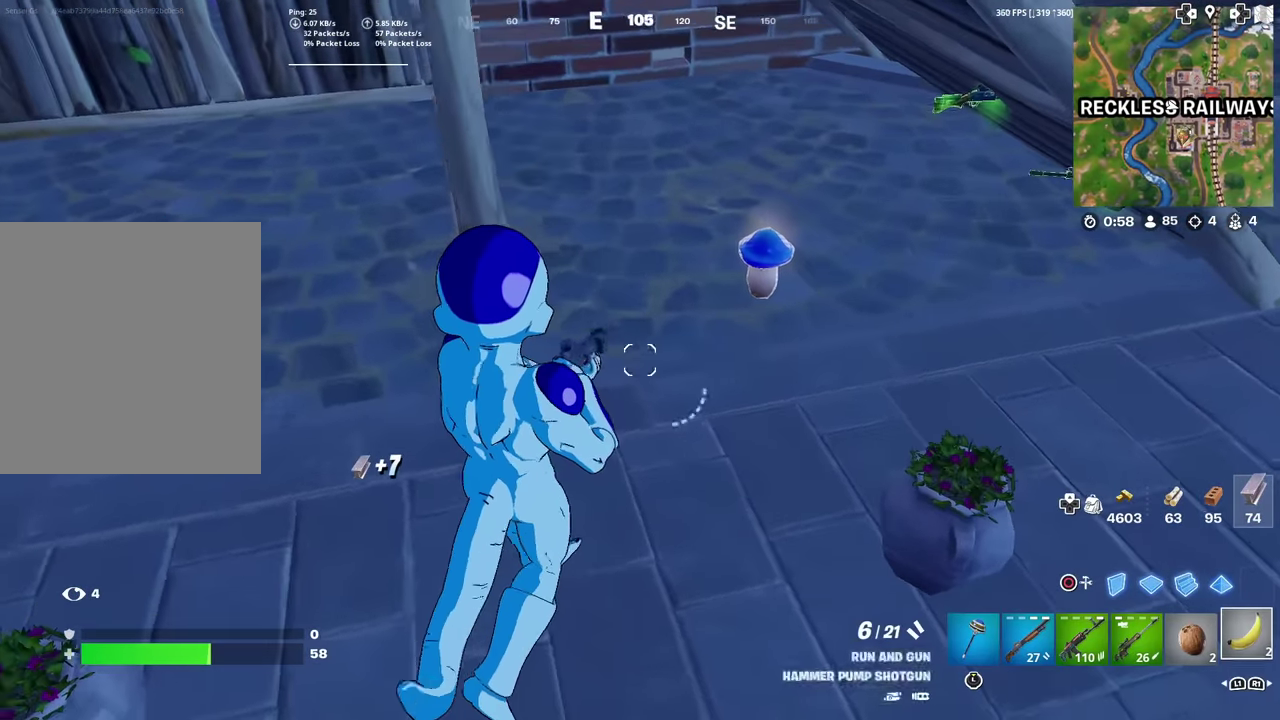
{"dt_ms": 501, "buttons": ["R2"], "left_stick": "center", "right_stick": "center", "events": [[33, "left_stick", "center"], [83, "L1", "up"], [234, "R2", "down"], [267, "right_stick", "up-right"], [334, "R2", "up"], [334, "right_stick", "center"], [434, "R2", "down"]]}
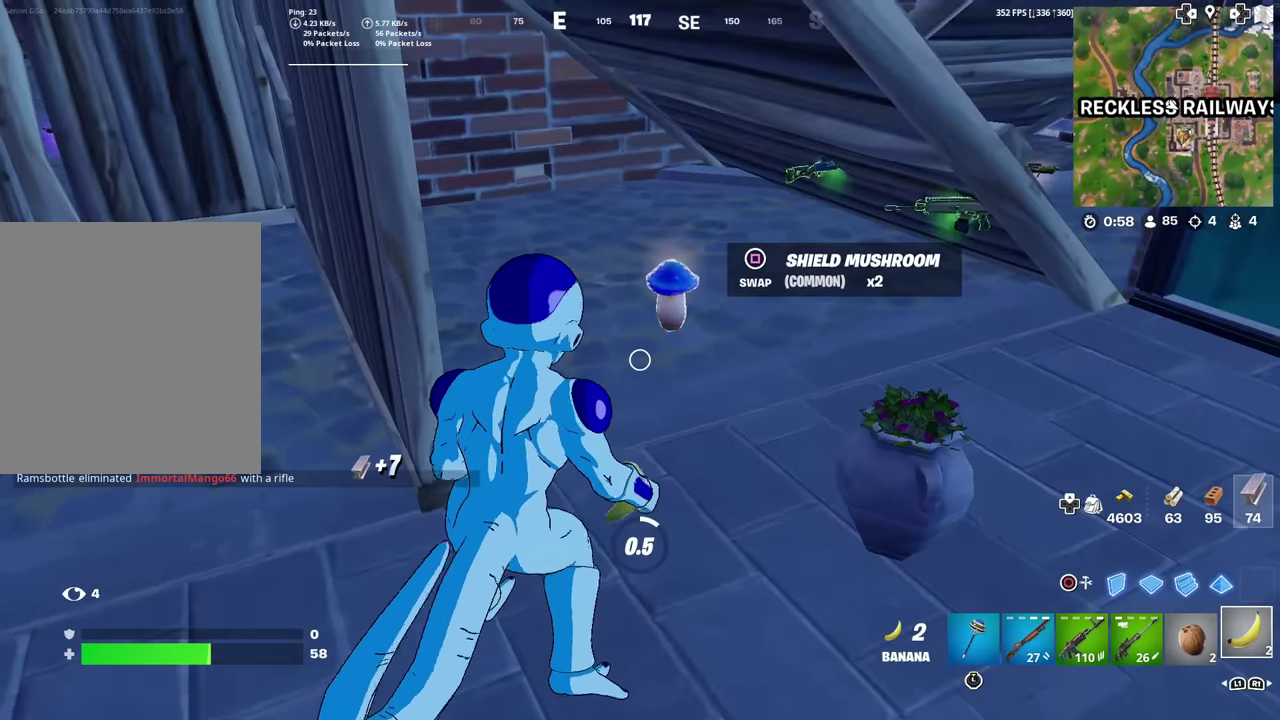
{"dt_ms": 500, "buttons": ["R2"], "left_stick": "center", "right_stick": "center", "events": [[33, "R2", "up"], [116, "R2", "down"], [216, "R2", "up"], [300, "R2", "down"], [400, "R2", "up"], [500, "R2", "down"]]}
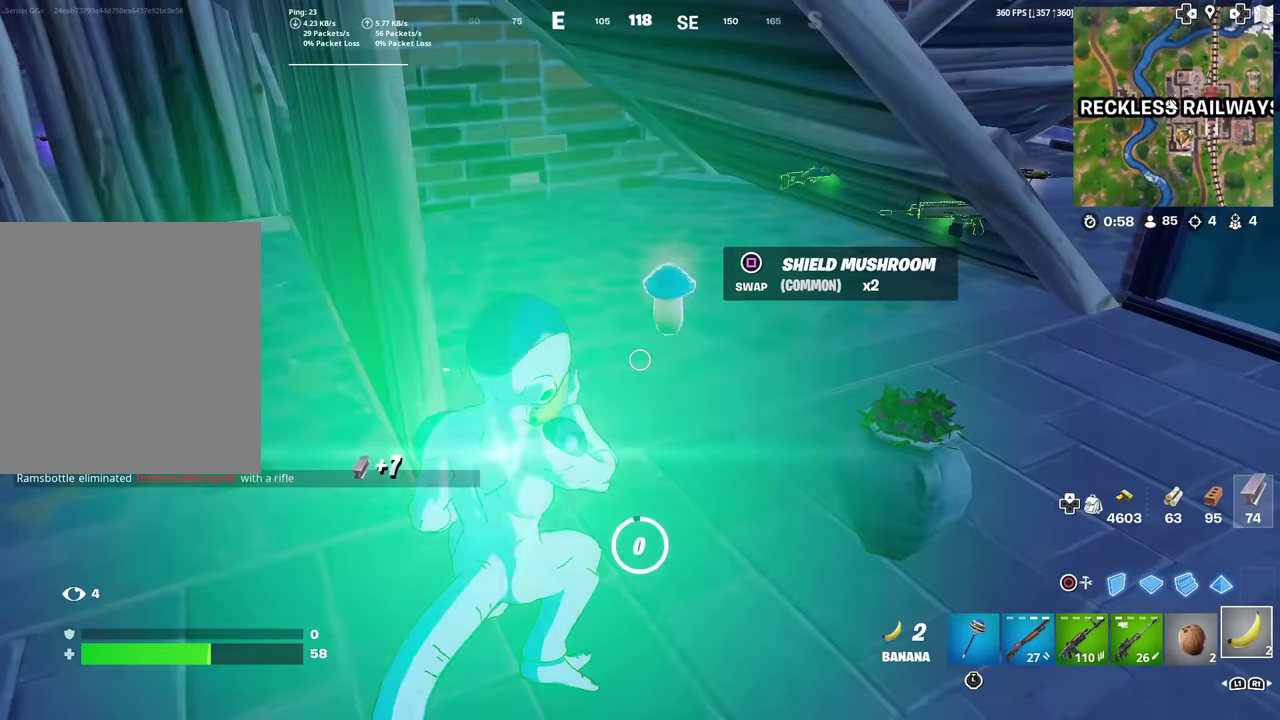
{"dt_ms": 601, "buttons": ["R2"], "left_stick": "center", "right_stick": "center", "events": [[100, "R2", "up"], [150, "left_stick", "up"], [200, "R2", "down"], [250, "left_stick", "center"], [284, "R2", "up"], [367, "R2", "down"], [467, "R2", "up"], [551, "R2", "down"]]}
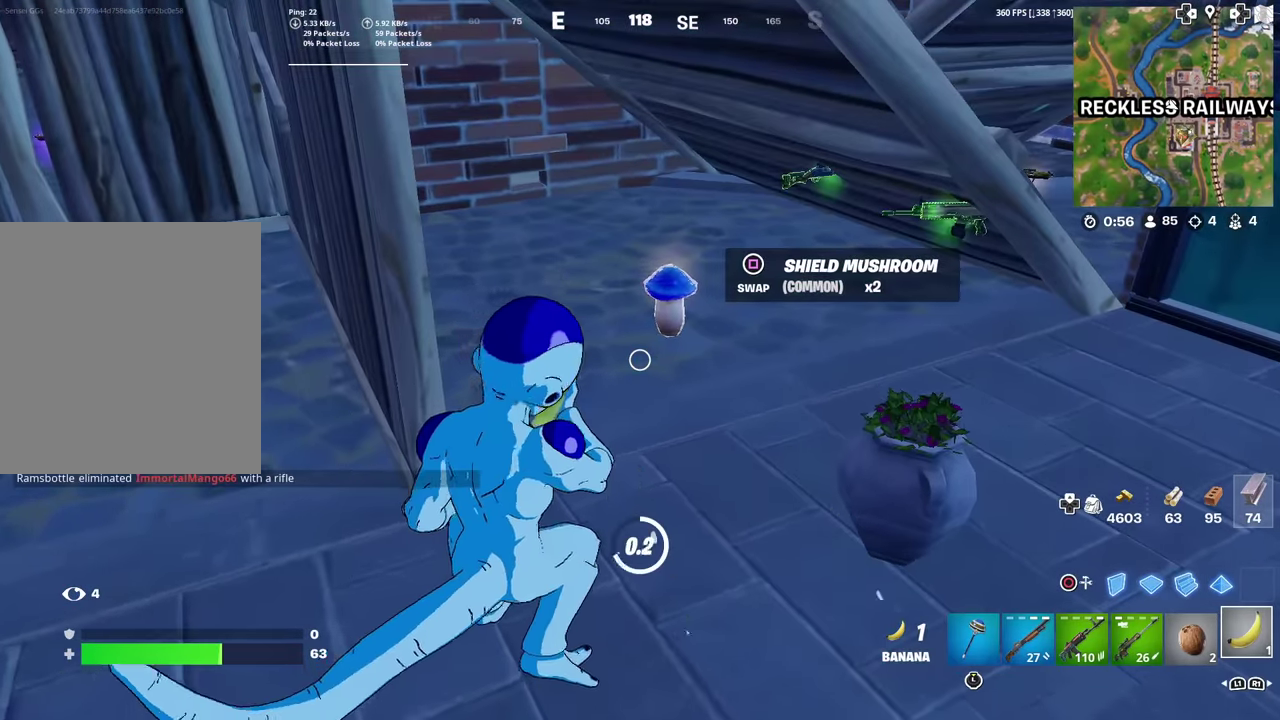
{"dt_ms": 400, "buttons": [], "left_stick": "center", "right_stick": "center", "events": [[33, "R2", "up"]]}
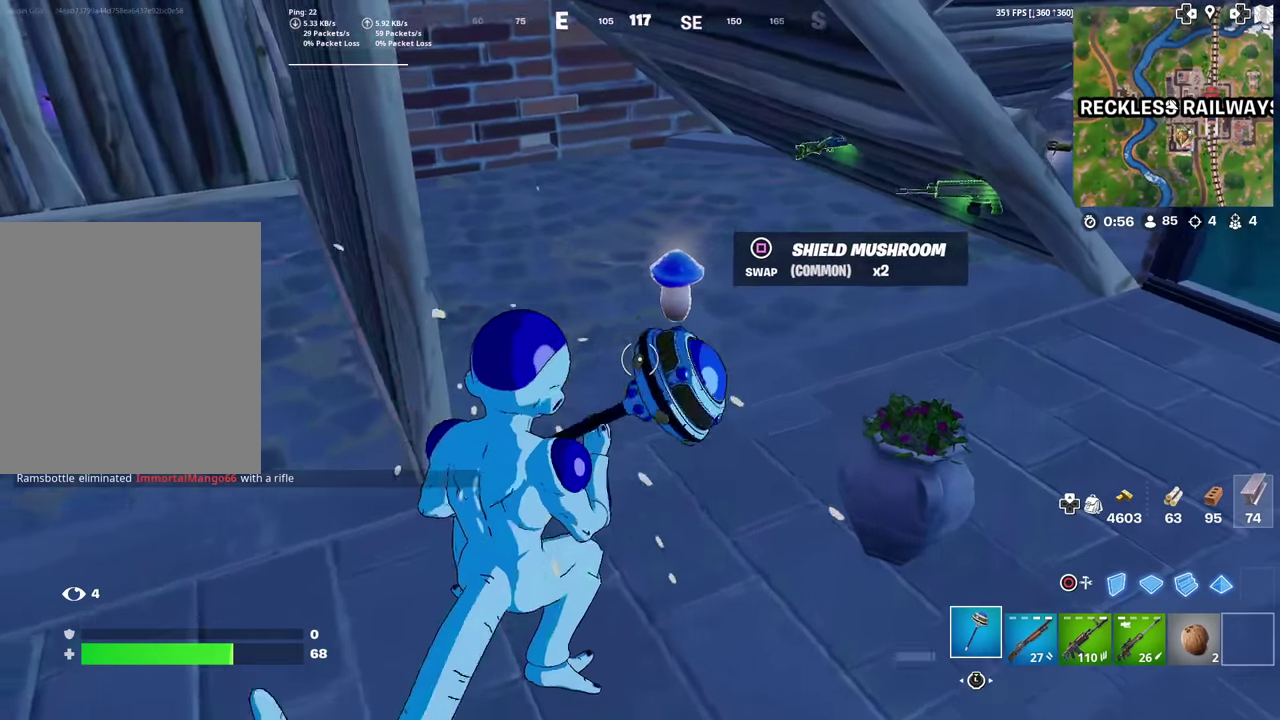
{"dt_ms": 601, "buttons": [], "left_stick": "up-right", "right_stick": "center", "events": [[67, "left_stick", "down"], [83, "SQUARE", "down"], [150, "SQUARE", "up"], [184, "left_stick", "down-right"], [334, "left_stick", "right"], [434, "right_stick", "right"], [551, "left_stick", "up-right"], [567, "right_stick", "center"]]}
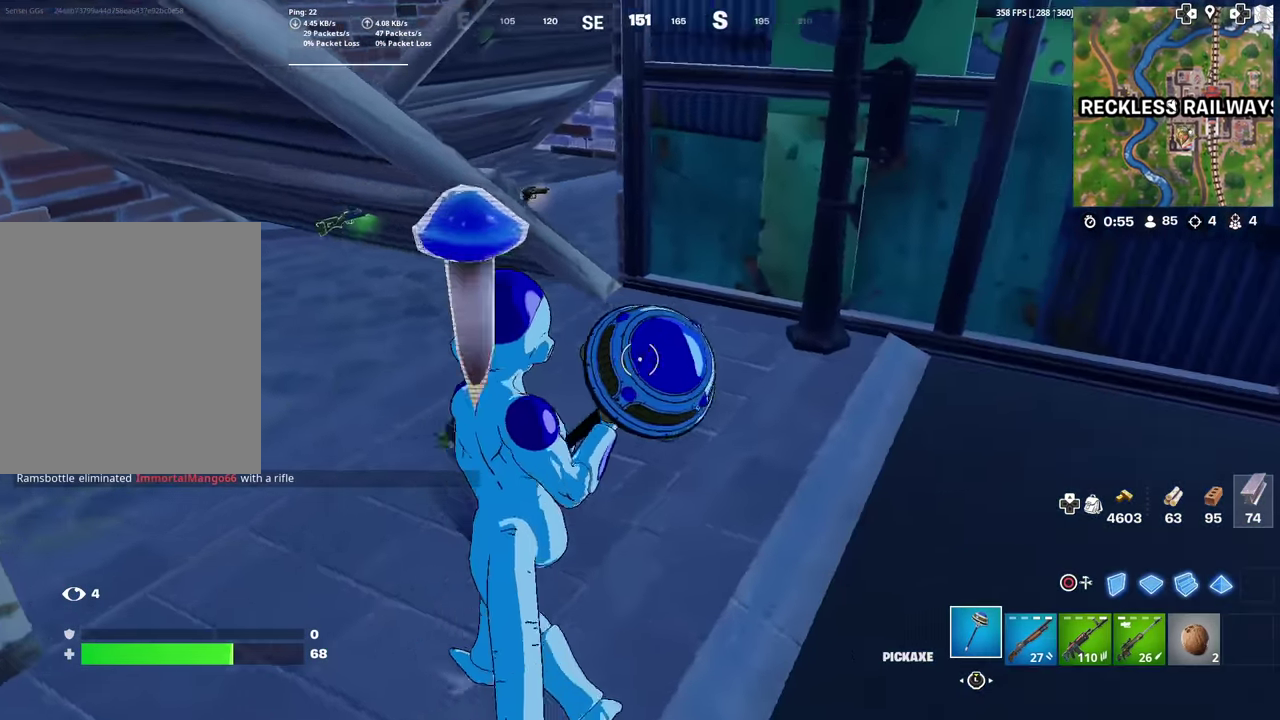
{"dt_ms": 400, "buttons": [], "left_stick": "up-left", "right_stick": "center", "events": [[217, "left_stick", "up"], [250, "right_stick", "left"], [350, "right_stick", "center"], [400, "left_stick", "up-left"]]}
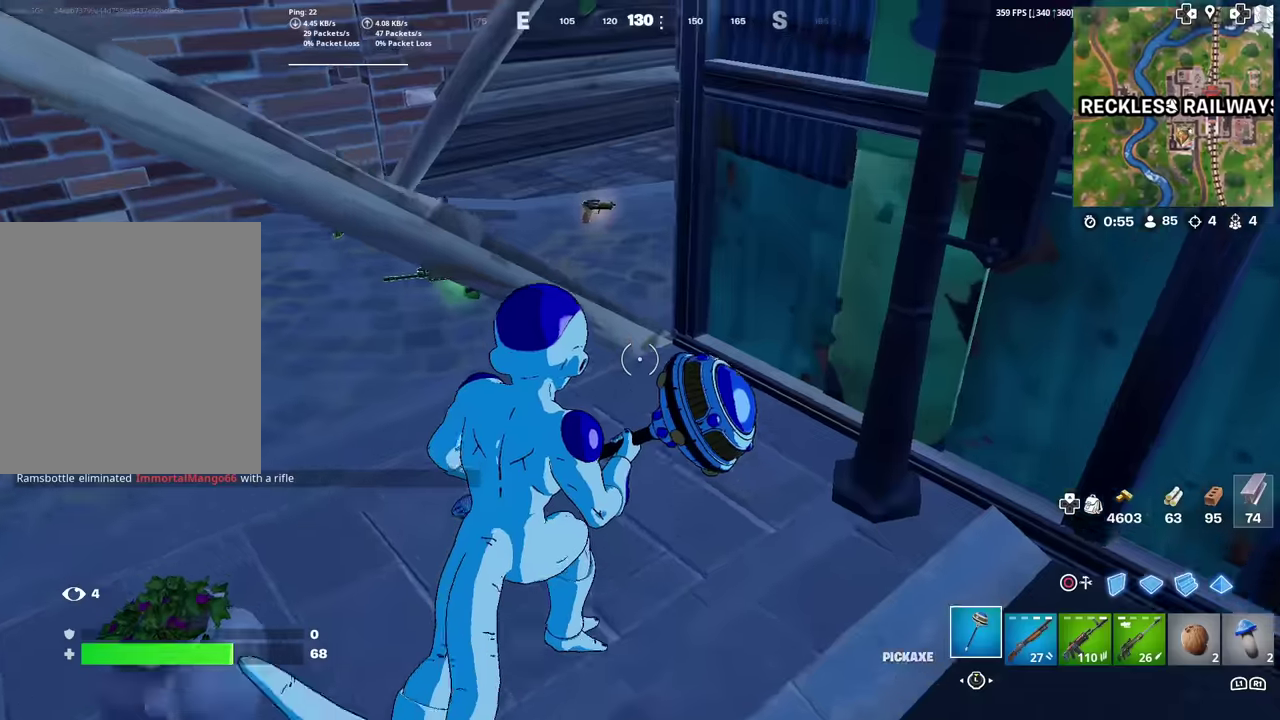
{"dt_ms": 501, "buttons": [], "left_stick": "up-left", "right_stick": "center", "events": [[50, "CROSS", "down"], [150, "CROSS", "up"]]}
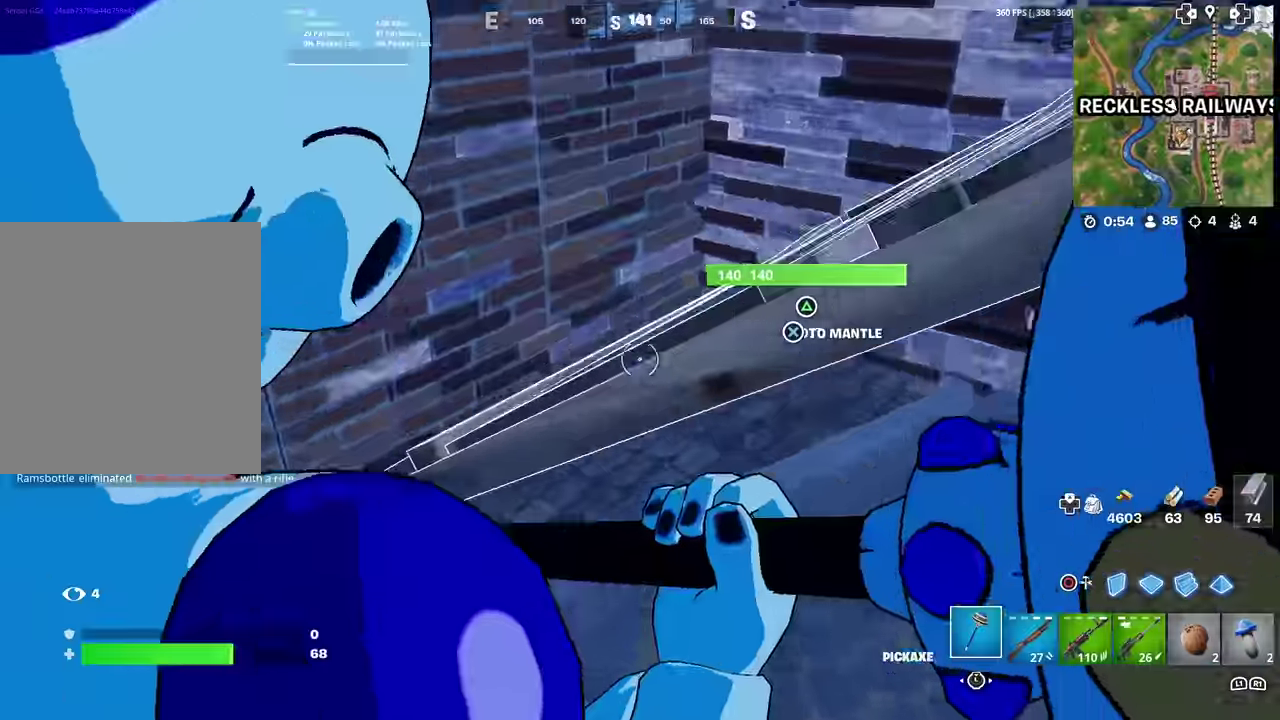
{"dt_ms": 500, "buttons": ["L3"], "left_stick": "up-right", "right_stick": "center"}
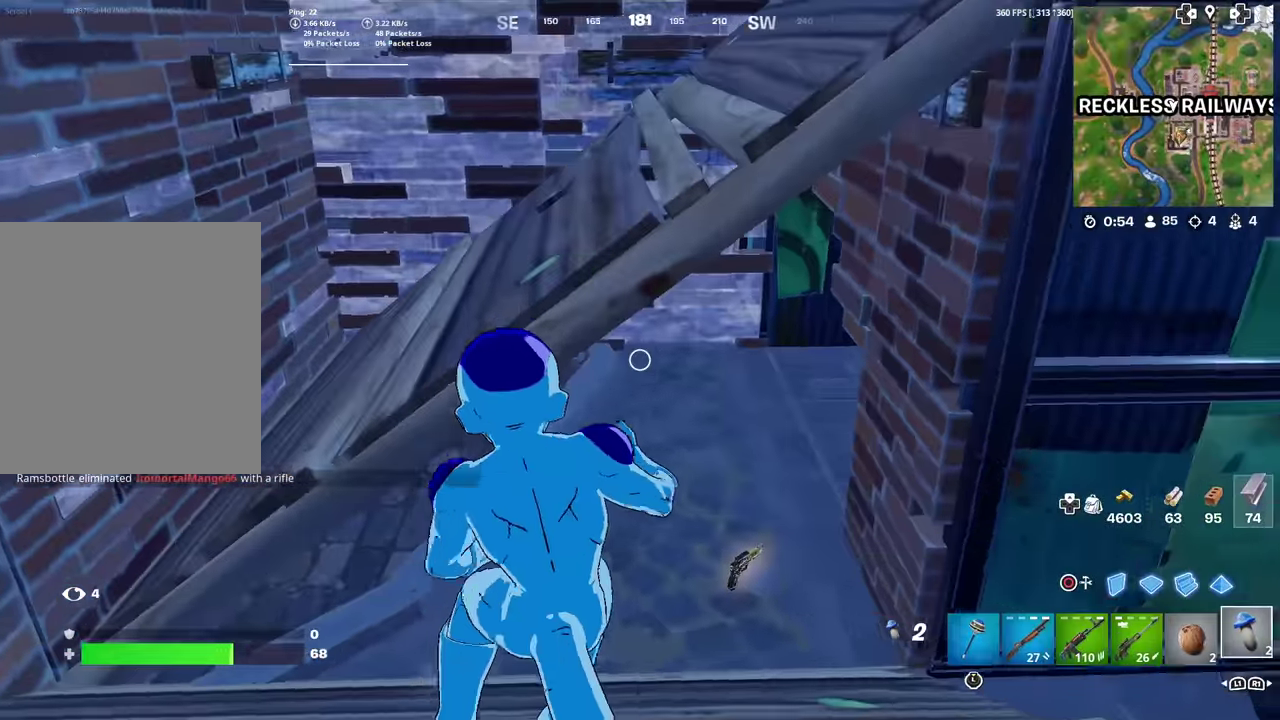
{"dt_ms": 501, "buttons": ["L1"], "left_stick": "up-right", "right_stick": "center"}